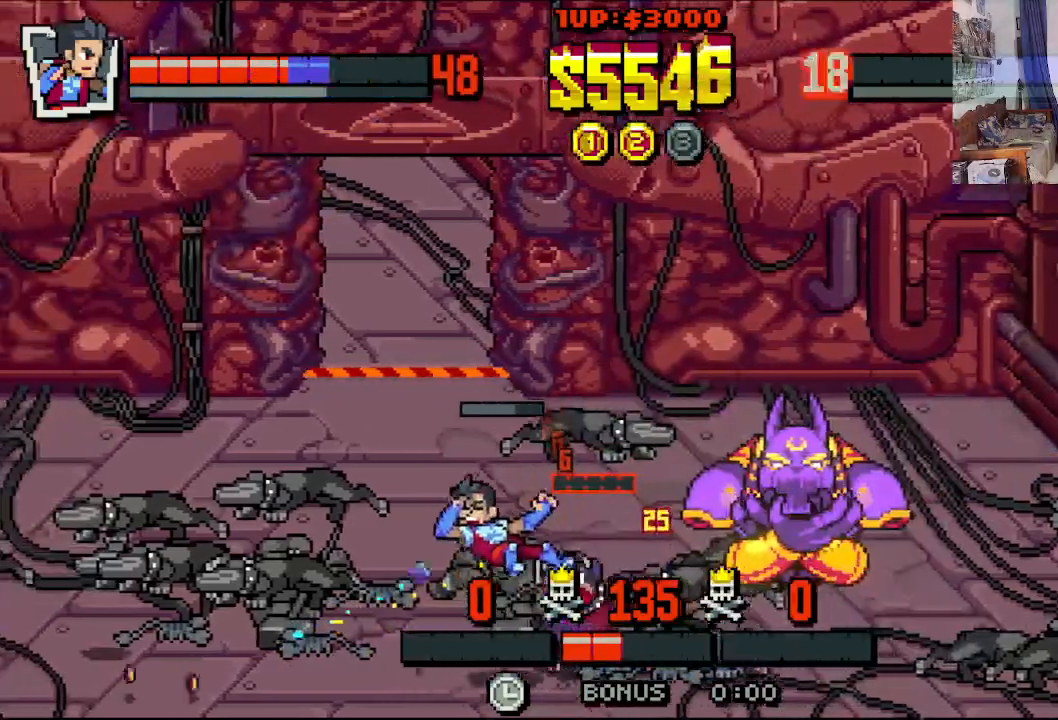
Gameplay with a controller (Xbox layout); each line is a JSON object with the inputs held at the frame after it. "events" lists button and stick changes between this image and that frame as [ms after this image, input, new state], when the widget could be followed in between. Not read: L1 L3 R1 R3 right_stick.
{"buttons": ["X"], "left_stick": "center", "events": [[17, "X", "up"], [100, "X", "down"], [300, "DPAD_LEFT", "up"]]}
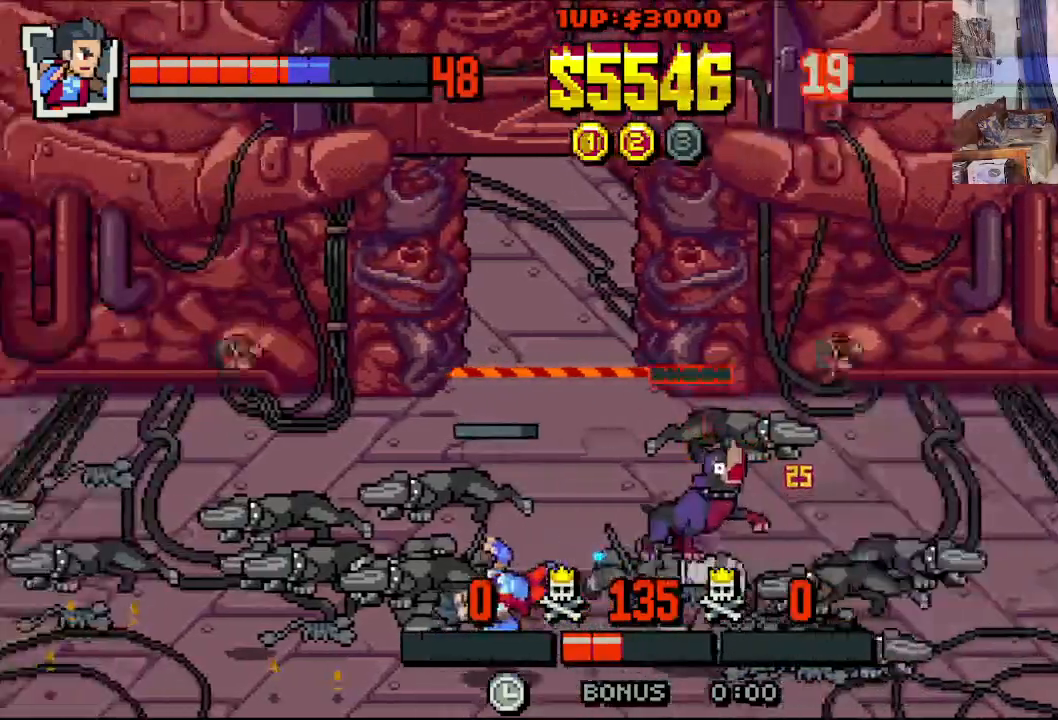
{"buttons": ["A", "X"], "left_stick": "center"}
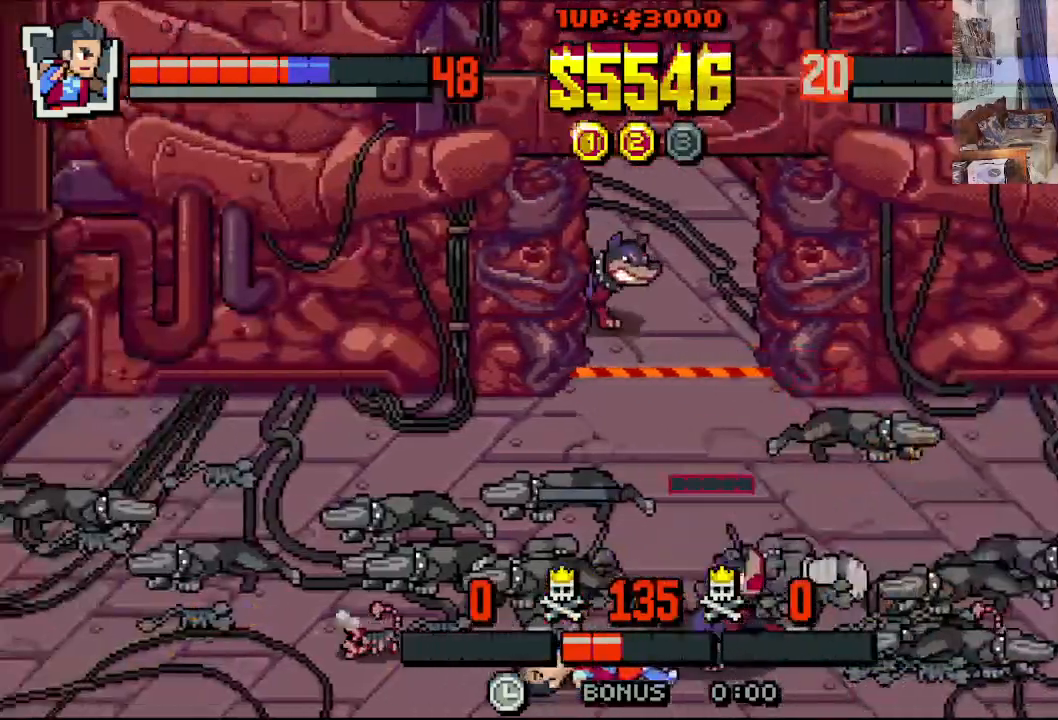
{"buttons": ["DPAD_DOWN", "DPAD_RIGHT"], "left_stick": "center", "events": [[17, "A", "up"], [183, "X", "up"], [433, "DPAD_DOWN", "down"], [433, "DPAD_RIGHT", "down"]]}
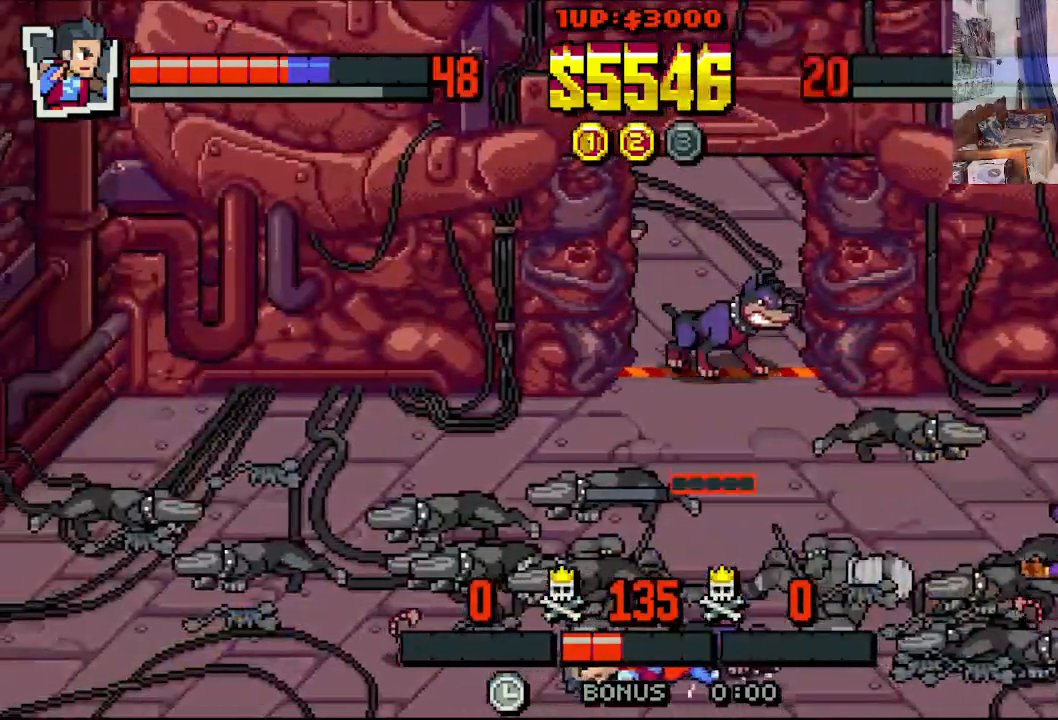
{"buttons": ["DPAD_RIGHT"], "left_stick": "center", "events": [[167, "DPAD_DOWN", "up"]]}
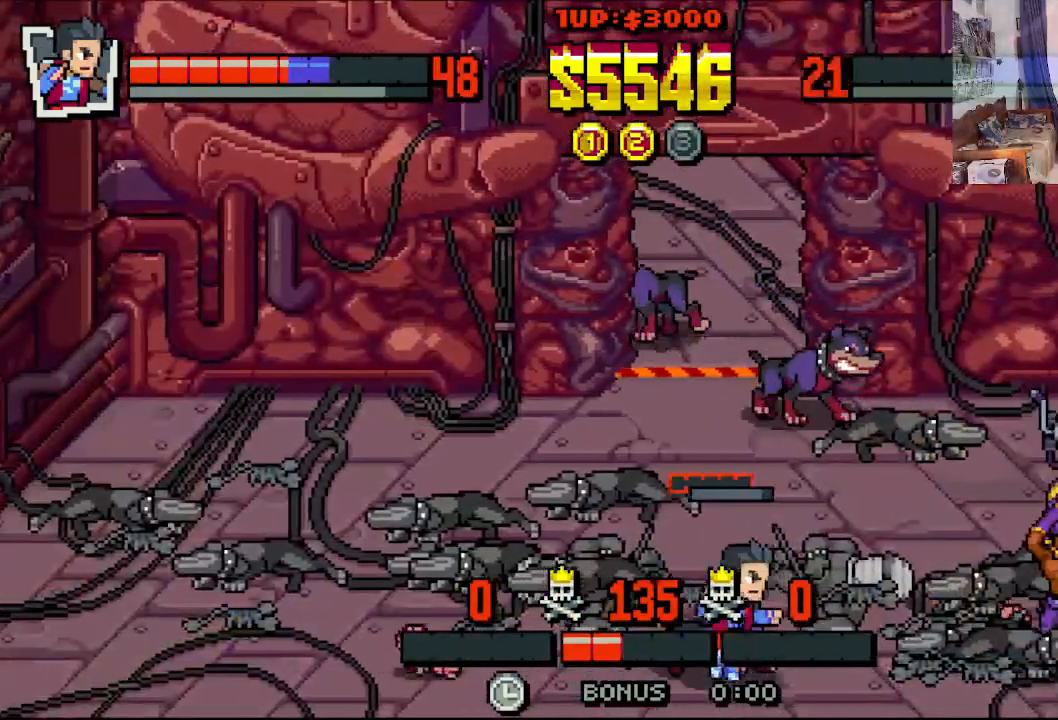
{"buttons": ["X", "DPAD_RIGHT"], "left_stick": "center", "events": [[83, "A", "down"], [83, "DPAD_UP", "down"], [183, "A", "up"], [183, "DPAD_UP", "up"], [233, "A", "down"], [433, "A", "up"], [483, "X", "down"]]}
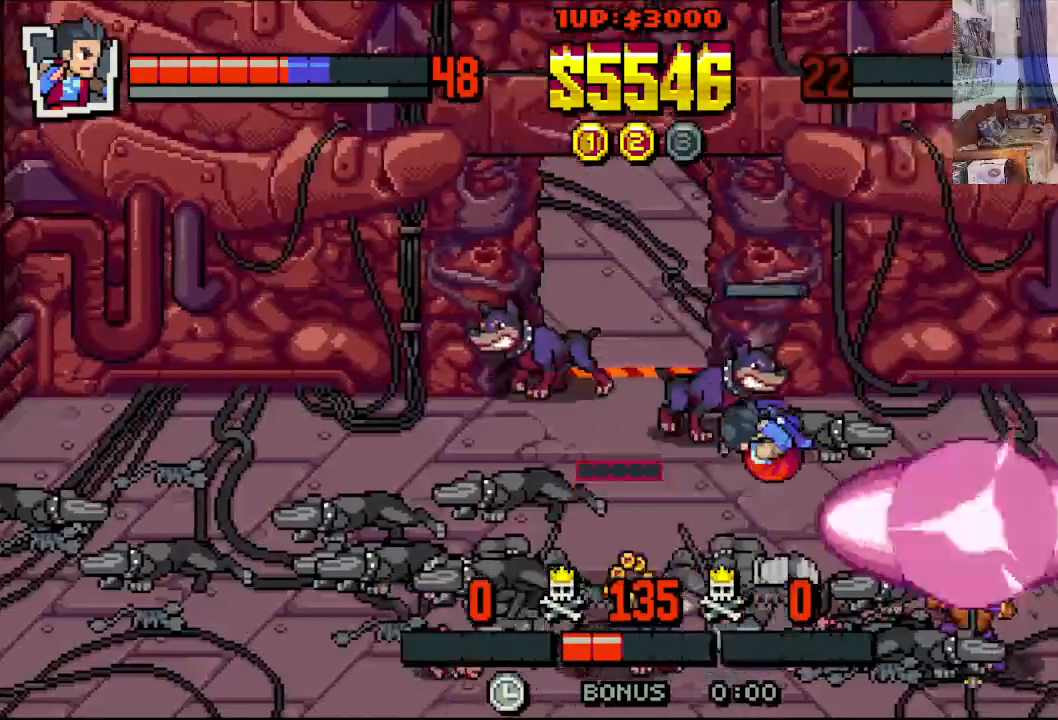
{"buttons": ["X", "DPAD_RIGHT"], "left_stick": "center", "events": [[83, "X", "up"], [183, "X", "down"], [233, "X", "up"], [283, "X", "down"]]}
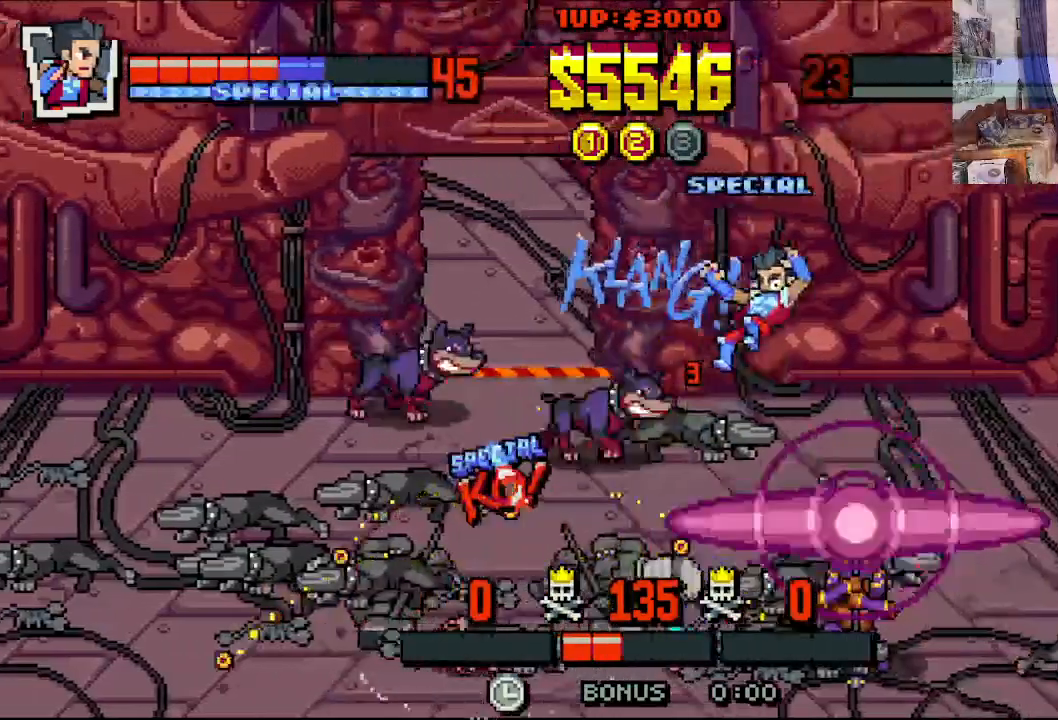
{"buttons": ["X"], "left_stick": "center", "events": [[417, "DPAD_RIGHT", "up"]]}
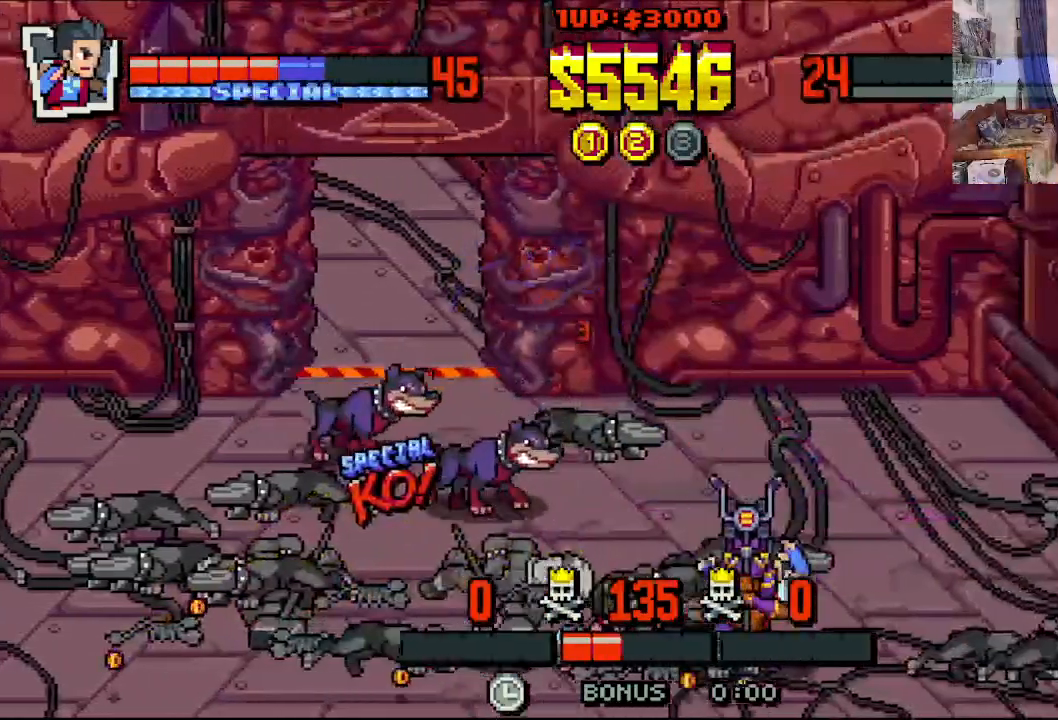
{"buttons": [], "left_stick": "center", "events": [[333, "X", "up"]]}
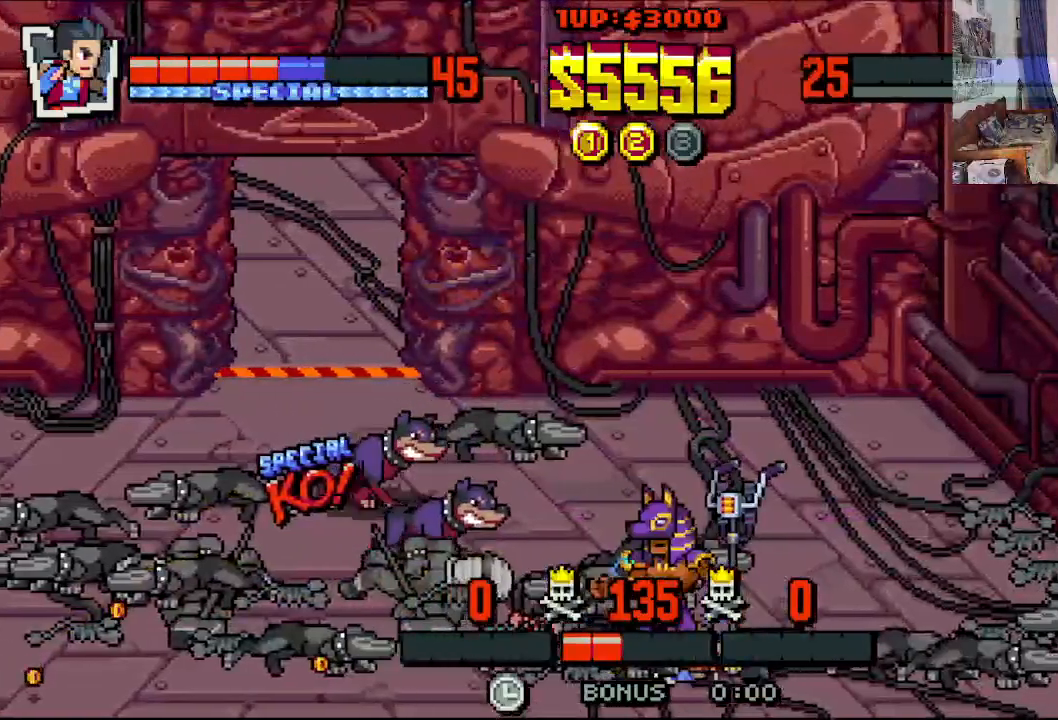
{"buttons": ["DPAD_RIGHT"], "left_stick": "center", "events": [[150, "DPAD_LEFT", "down"], [150, "X", "down"], [183, "X", "up"], [267, "DPAD_DOWN", "down"], [283, "X", "down"], [350, "X", "up"], [400, "DPAD_LEFT", "up"], [417, "DPAD_RIGHT", "down"], [433, "X", "down"], [467, "DPAD_DOWN", "up"], [500, "X", "up"]]}
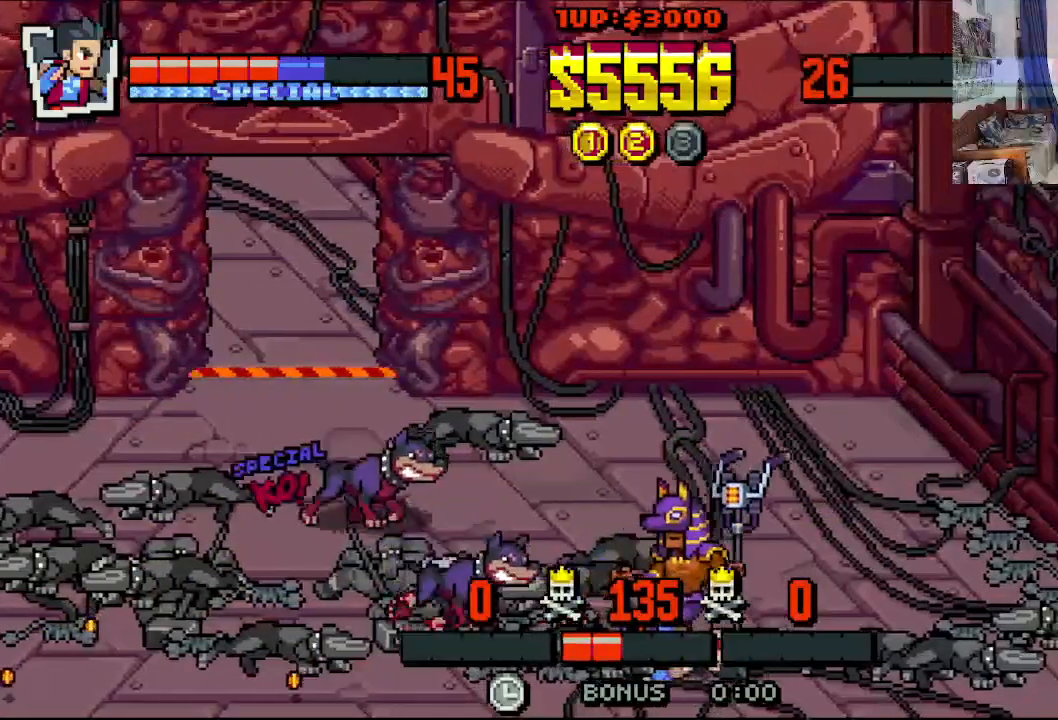
{"buttons": ["DPAD_UP", "DPAD_RIGHT"], "left_stick": "center", "events": [[233, "DPAD_UP", "down"], [233, "X", "down"], [333, "X", "up"], [383, "X", "down"], [433, "X", "up"]]}
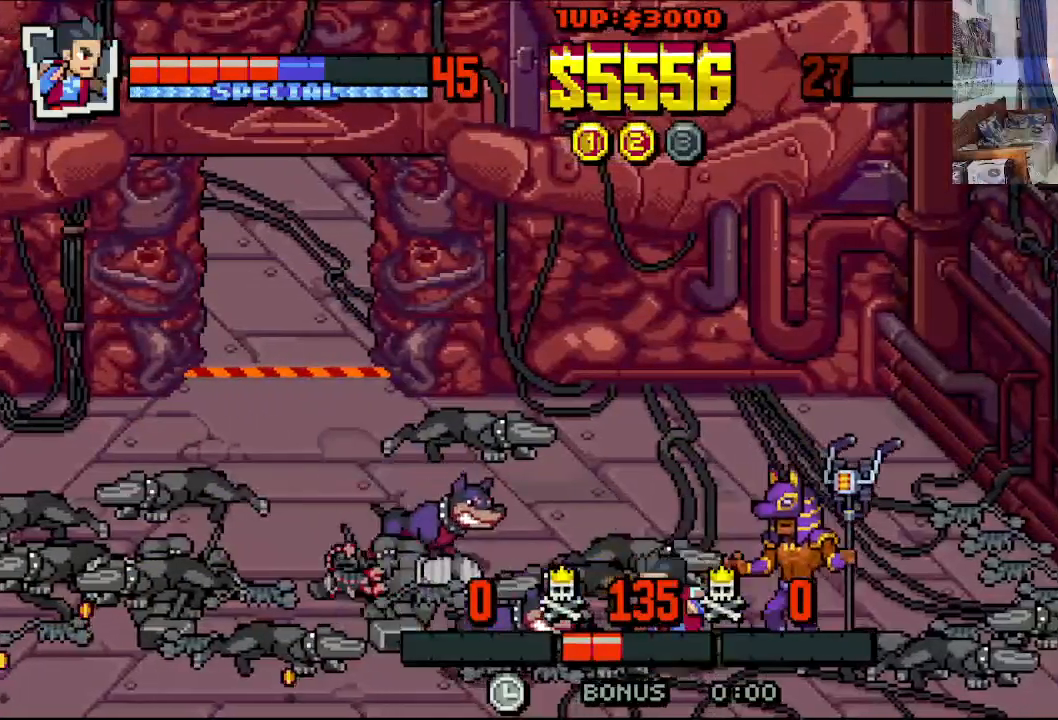
{"buttons": ["X", "DPAD_RIGHT"], "left_stick": "center", "events": [[33, "X", "down"], [133, "X", "up"], [183, "DPAD_UP", "up"], [233, "X", "down"], [283, "X", "up"], [333, "X", "down"], [433, "X", "up"], [483, "X", "down"]]}
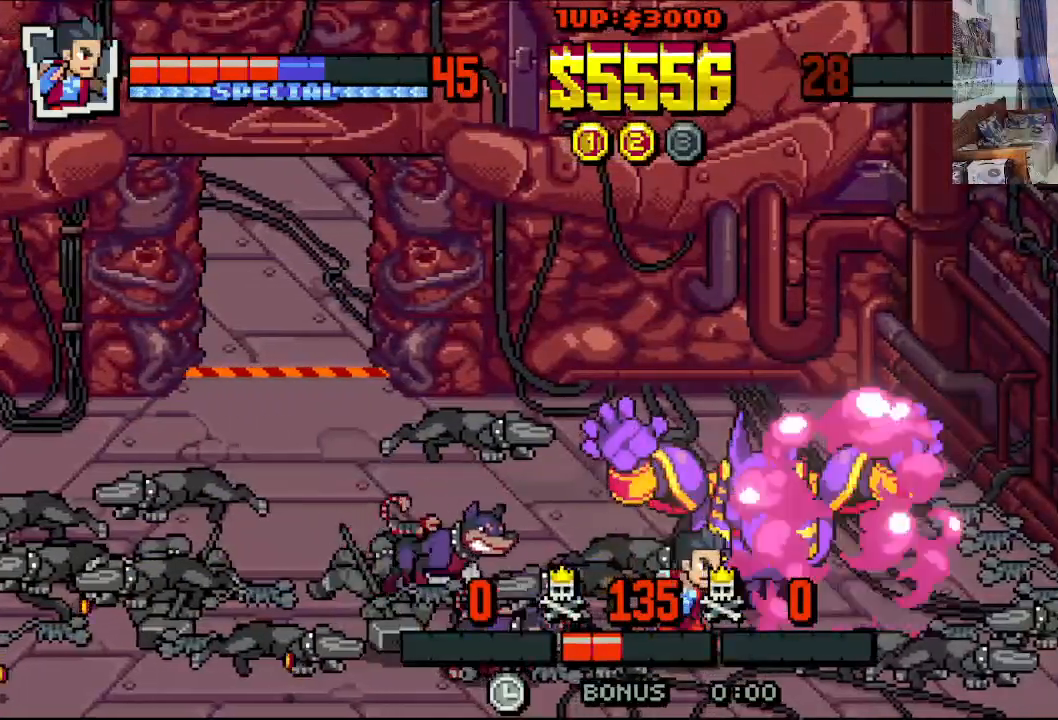
{"buttons": ["DPAD_DOWN", "DPAD_LEFT"], "left_stick": "center", "events": [[83, "X", "up"], [133, "X", "down"], [200, "X", "up"], [283, "DPAD_RIGHT", "up"], [450, "DPAD_DOWN", "down"], [450, "DPAD_LEFT", "down"]]}
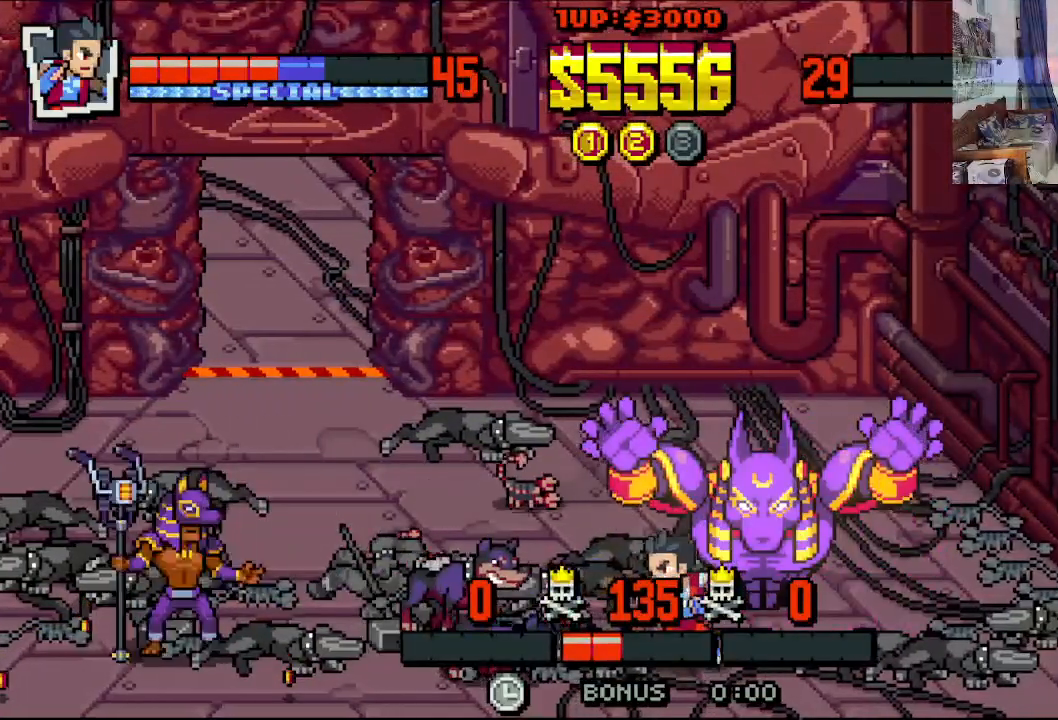
{"buttons": ["DPAD_LEFT"], "left_stick": "center", "events": [[383, "DPAD_DOWN", "up"]]}
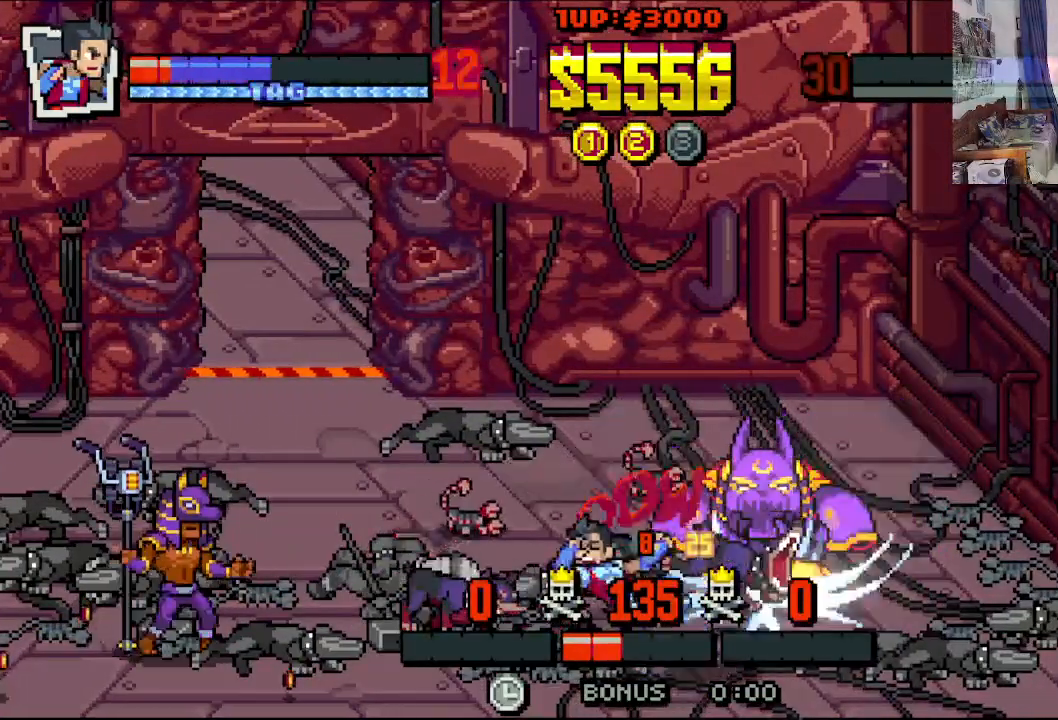
{"buttons": ["DPAD_LEFT"], "left_stick": "center", "events": [[283, "X", "down"], [383, "X", "up"]]}
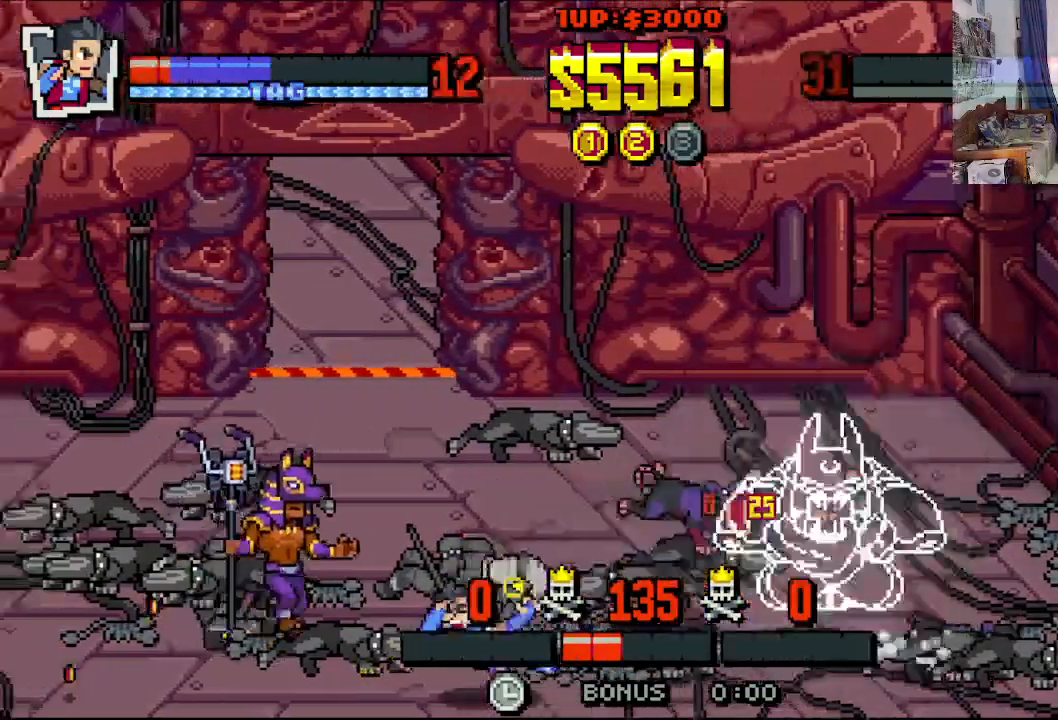
{"buttons": [], "left_stick": "center", "events": [[233, "DPAD_LEFT", "up"]]}
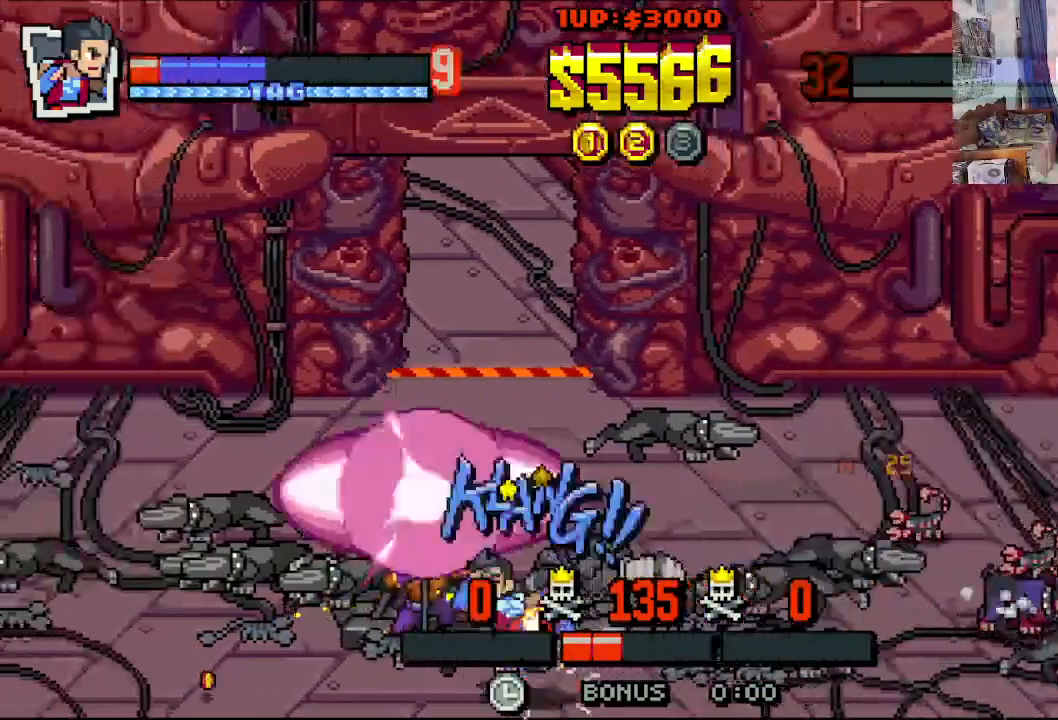
{"buttons": [], "left_stick": "center", "events": [[233, "DPAD_LEFT", "down"], [233, "DPAD_UP", "down"], [333, "DPAD_DOWN", "down"], [333, "DPAD_LEFT", "up"], [333, "DPAD_RIGHT", "down"], [333, "DPAD_UP", "up"], [433, "DPAD_DOWN", "up"], [433, "DPAD_RIGHT", "up"]]}
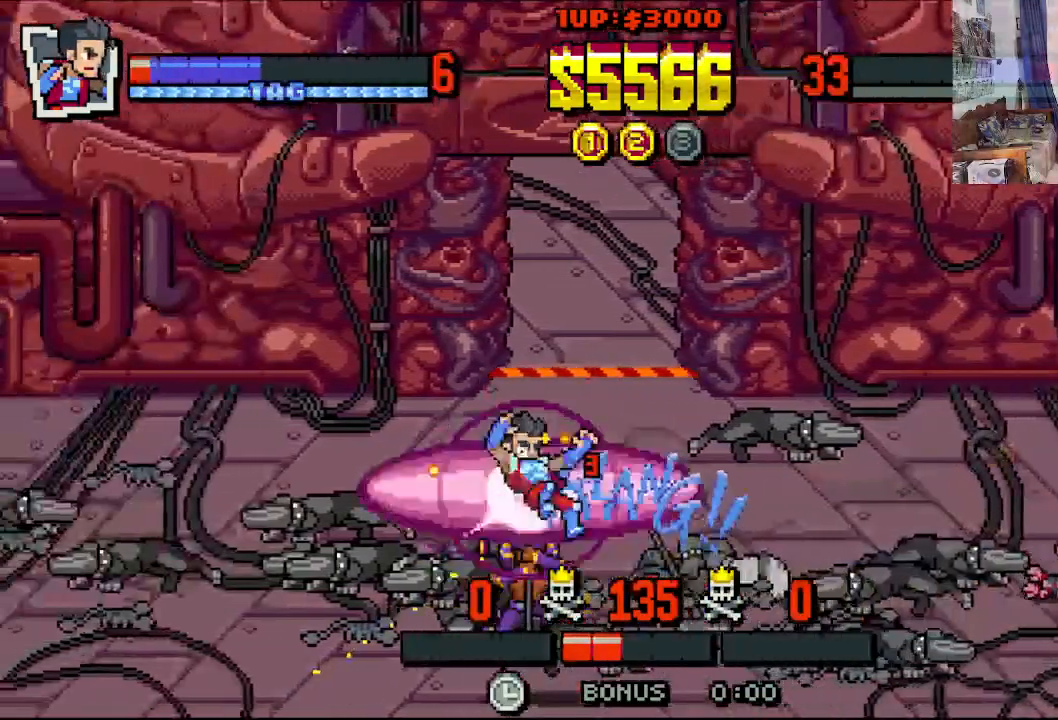
{"buttons": ["DPAD_DOWN", "DPAD_RIGHT"], "left_stick": "center", "events": [[367, "DPAD_RIGHT", "down"], [400, "DPAD_UP", "down"], [483, "DPAD_UP", "up"], [500, "DPAD_DOWN", "down"]]}
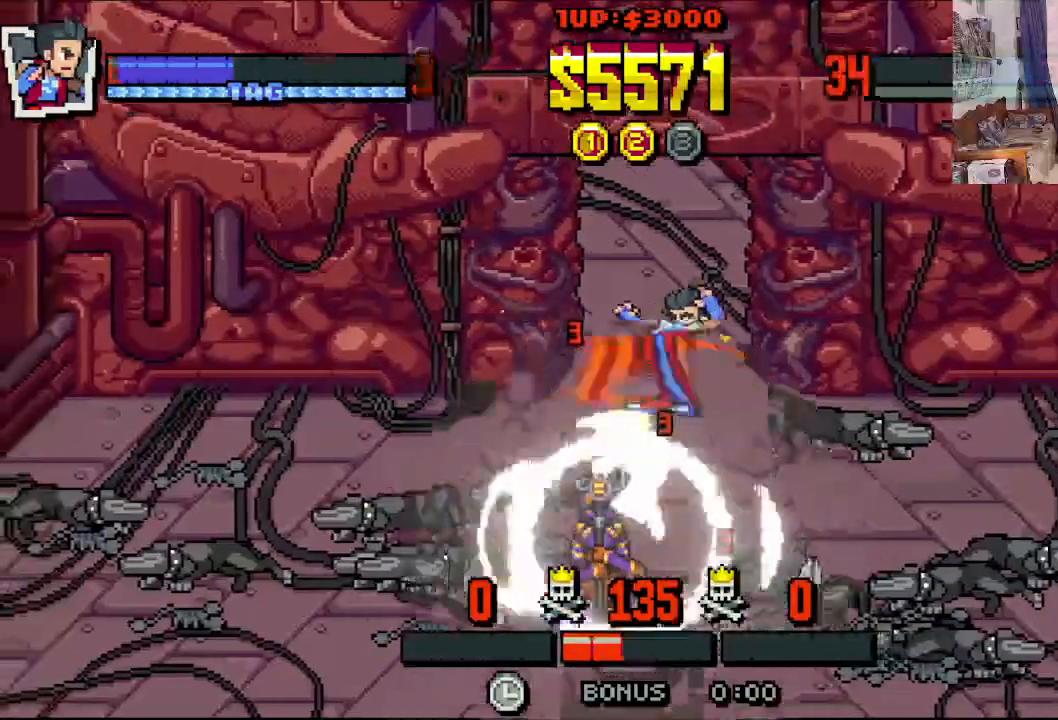
{"buttons": ["DPAD_LEFT"], "left_stick": "center", "events": [[50, "DPAD_DOWN", "up"], [67, "DPAD_UP", "down"], [167, "DPAD_LEFT", "down"], [167, "DPAD_RIGHT", "up"], [167, "DPAD_UP", "up"], [450, "X", "down"], [500, "X", "up"]]}
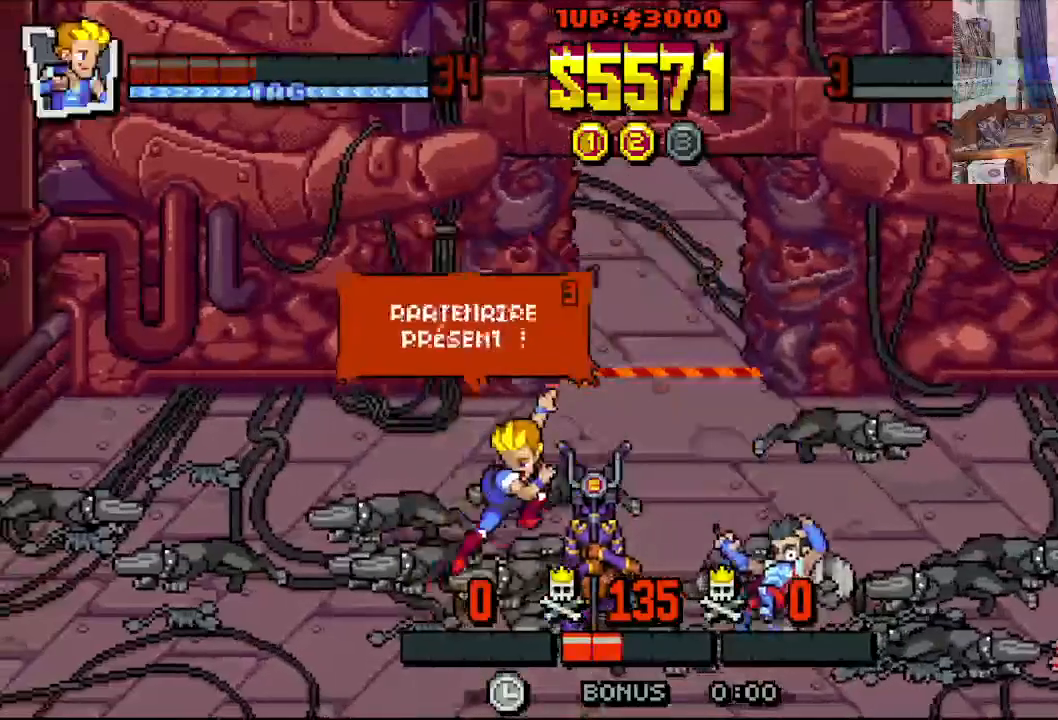
{"buttons": ["DPAD_UP", "DPAD_RIGHT"], "left_stick": "center", "events": [[167, "DPAD_DOWN", "down"], [183, "DPAD_LEFT", "up"], [200, "DPAD_RIGHT", "down"], [217, "DPAD_DOWN", "up"], [267, "DPAD_UP", "down"]]}
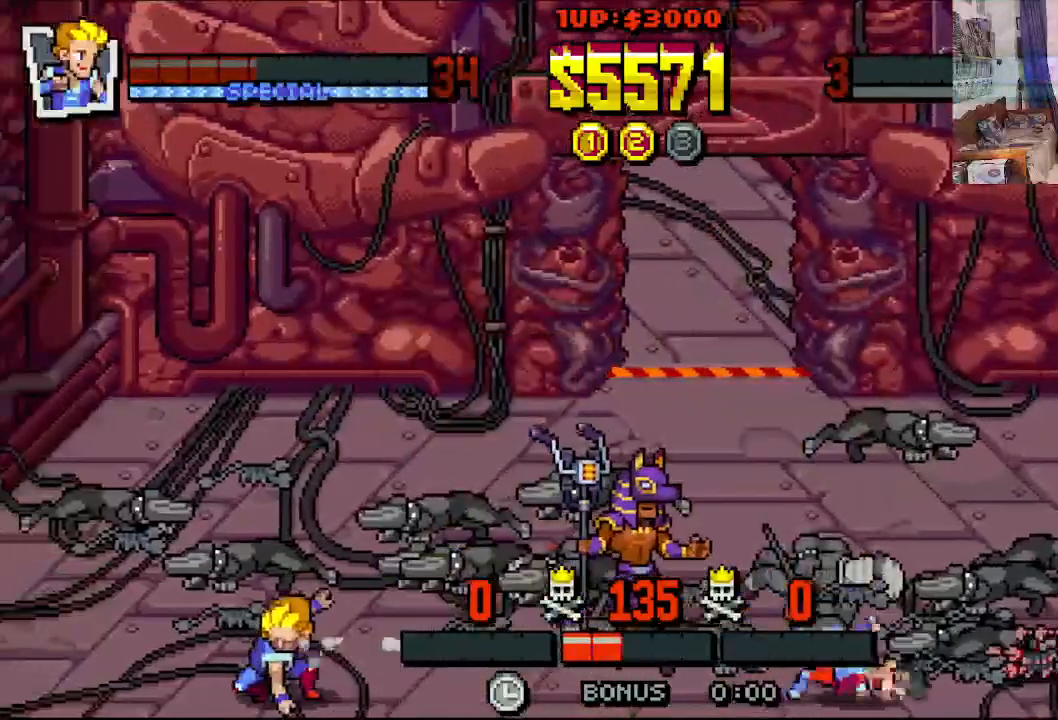
{"buttons": ["DPAD_UP", "DPAD_RIGHT"], "left_stick": "center", "events": []}
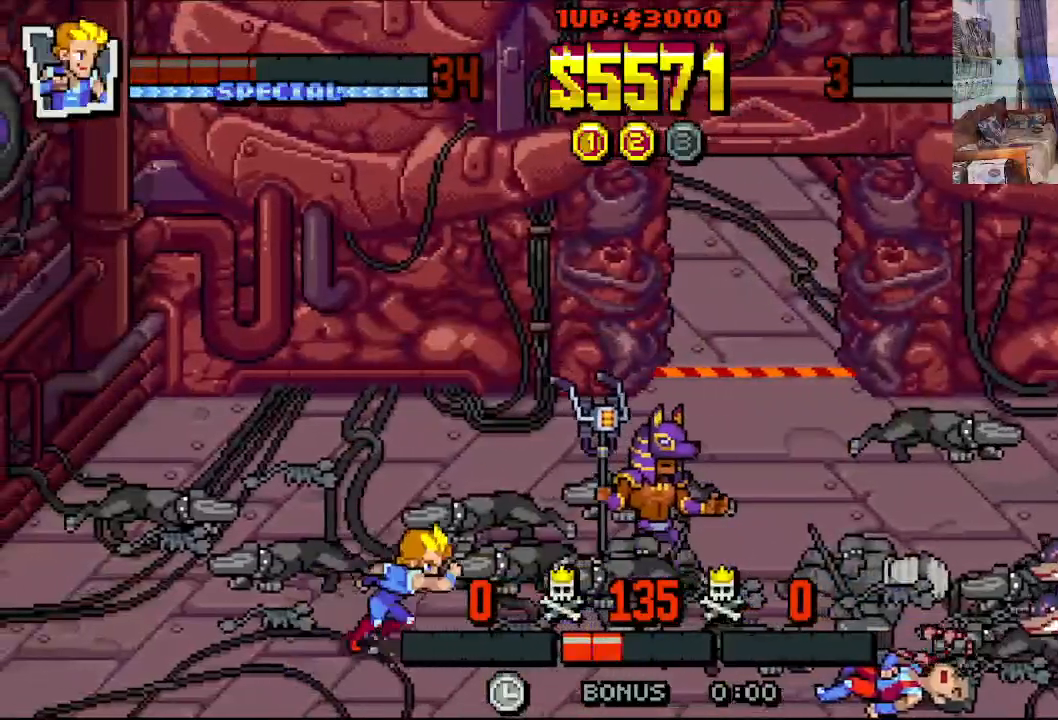
{"buttons": ["DPAD_DOWN", "DPAD_LEFT"], "left_stick": "center", "events": [[300, "DPAD_LEFT", "down"], [300, "DPAD_RIGHT", "up"], [333, "DPAD_UP", "up"], [450, "DPAD_DOWN", "down"]]}
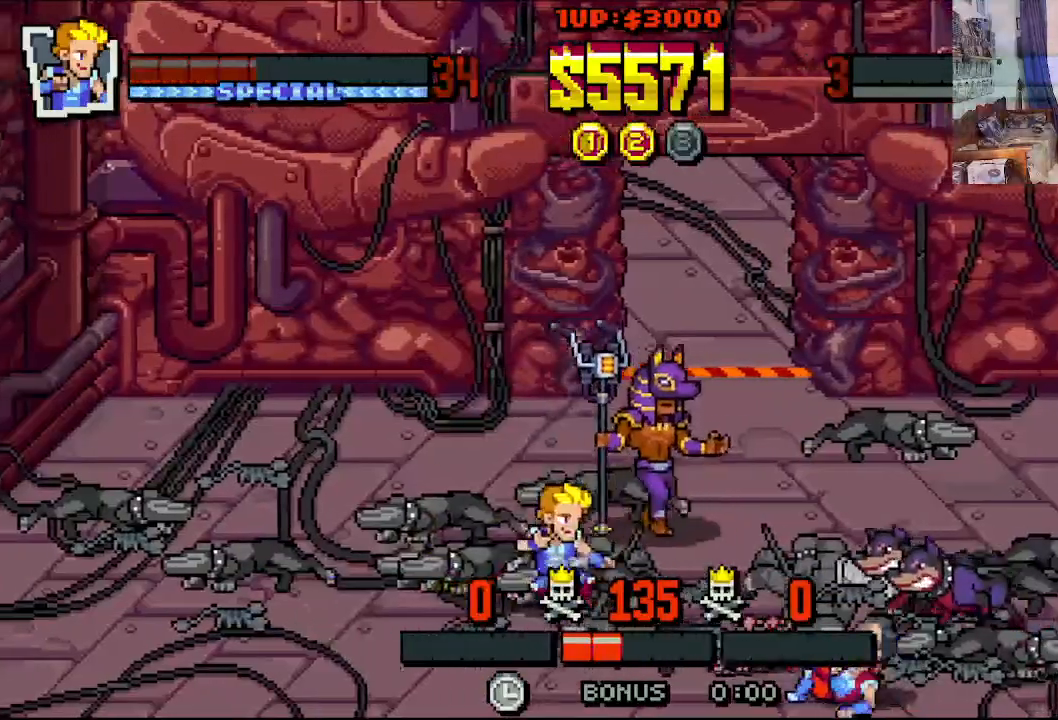
{"buttons": ["DPAD_UP", "DPAD_RIGHT"], "left_stick": "center", "events": [[17, "DPAD_DOWN", "up"], [67, "DPAD_UP", "down"], [167, "DPAD_LEFT", "up"], [167, "DPAD_RIGHT", "down"]]}
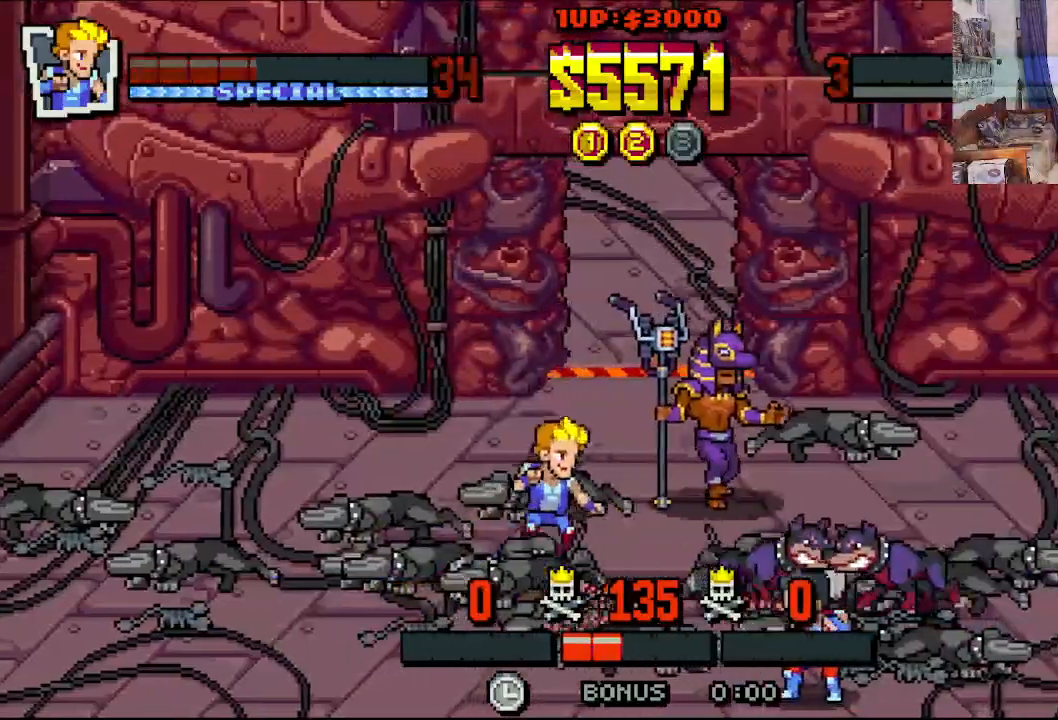
{"buttons": ["Y", "DPAD_DOWN", "DPAD_RIGHT"], "left_stick": "center", "events": [[367, "DPAD_DOWN", "down"], [367, "DPAD_UP", "up"], [367, "Y", "down"], [433, "Y", "up"], [483, "Y", "down"]]}
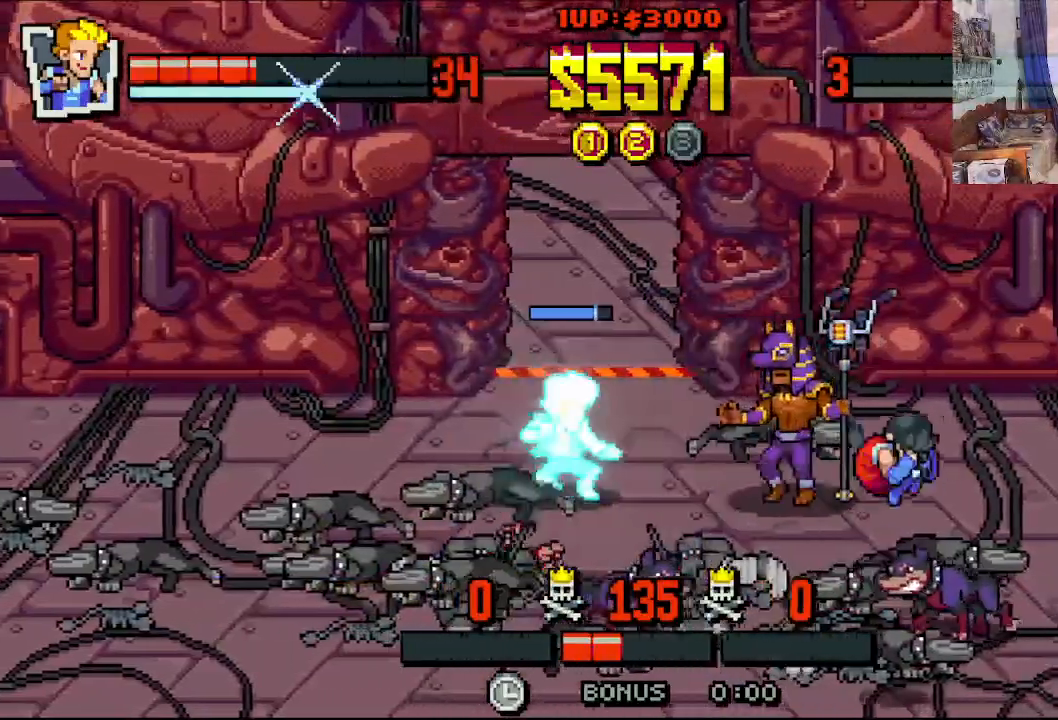
{"buttons": ["DPAD_RIGHT"], "left_stick": "center", "events": [[33, "DPAD_DOWN", "up"], [50, "Y", "up"], [117, "Y", "down"], [133, "DPAD_DOWN", "down"], [167, "DPAD_DOWN", "up"], [183, "Y", "up"], [250, "Y", "down"], [333, "Y", "up"], [383, "Y", "down"], [467, "Y", "up"]]}
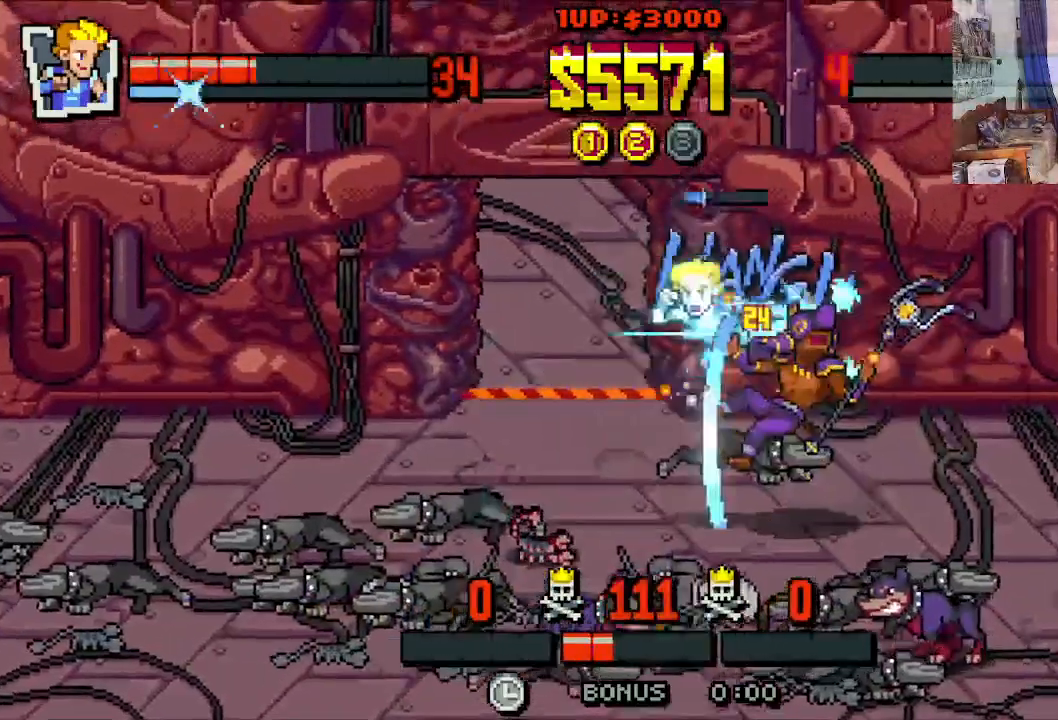
{"buttons": ["DPAD_RIGHT"], "left_stick": "center", "events": [[33, "Y", "down"], [100, "Y", "up"], [167, "Y", "down"], [267, "Y", "up"], [317, "Y", "down"], [400, "Y", "up"]]}
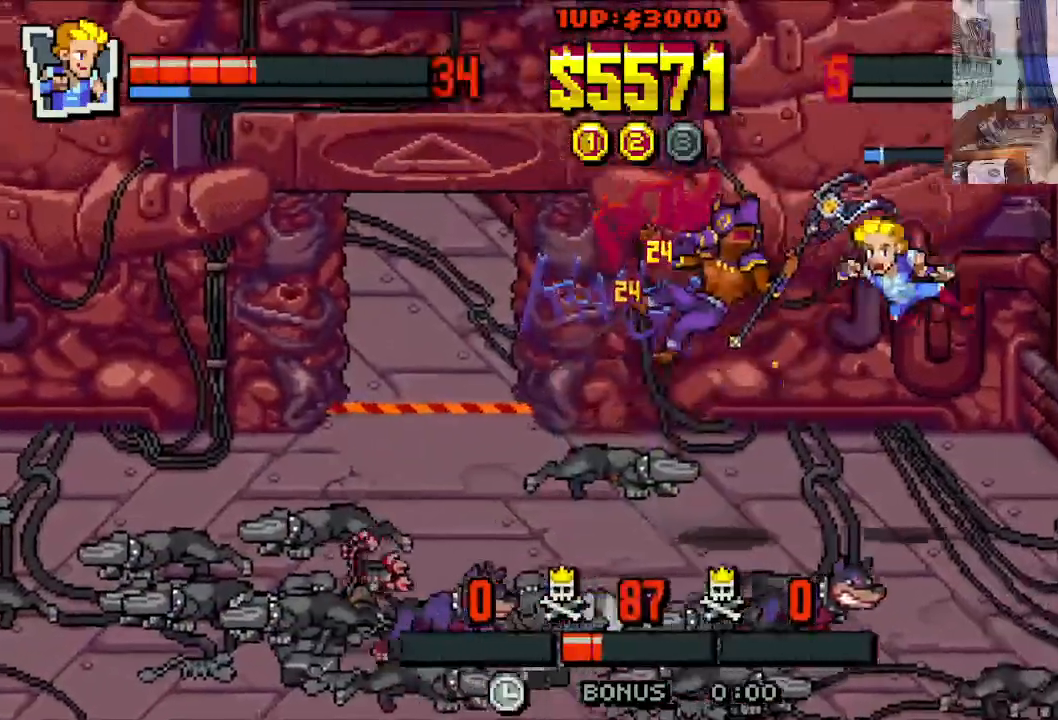
{"buttons": ["DPAD_DOWN", "DPAD_RIGHT"], "left_stick": "center", "events": [[133, "DPAD_RIGHT", "up"], [467, "DPAD_RIGHT", "down"], [483, "DPAD_DOWN", "down"]]}
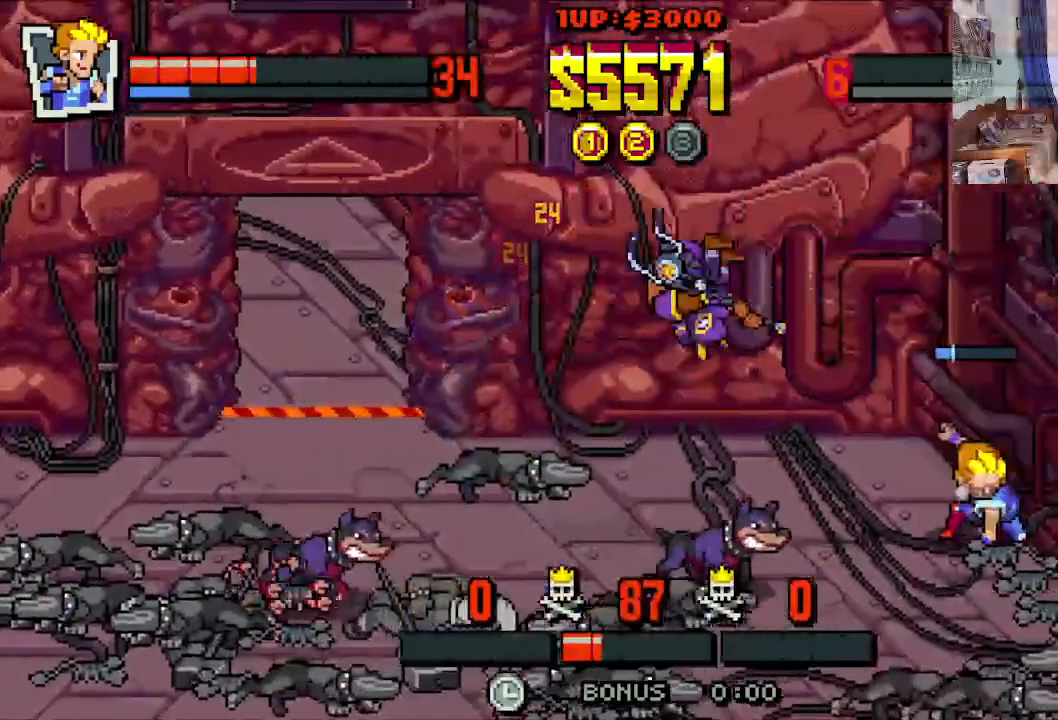
{"buttons": ["DPAD_DOWN", "DPAD_RIGHT"], "left_stick": "center", "events": []}
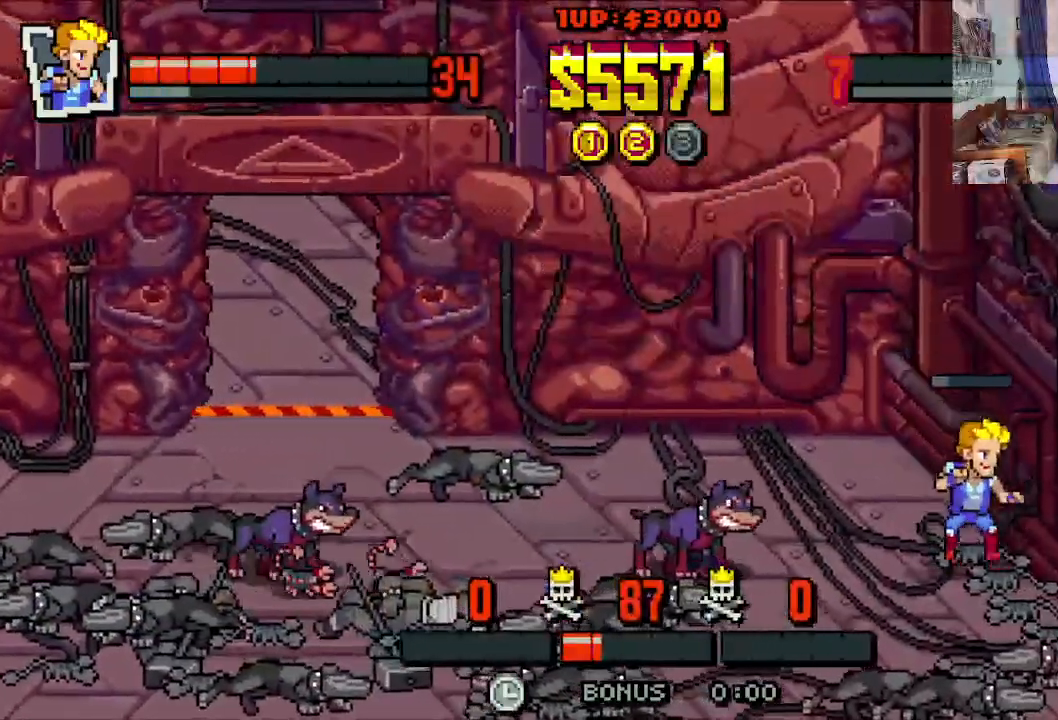
{"buttons": ["DPAD_DOWN", "DPAD_LEFT"], "left_stick": "center", "events": [[417, "DPAD_RIGHT", "up"], [500, "DPAD_LEFT", "down"]]}
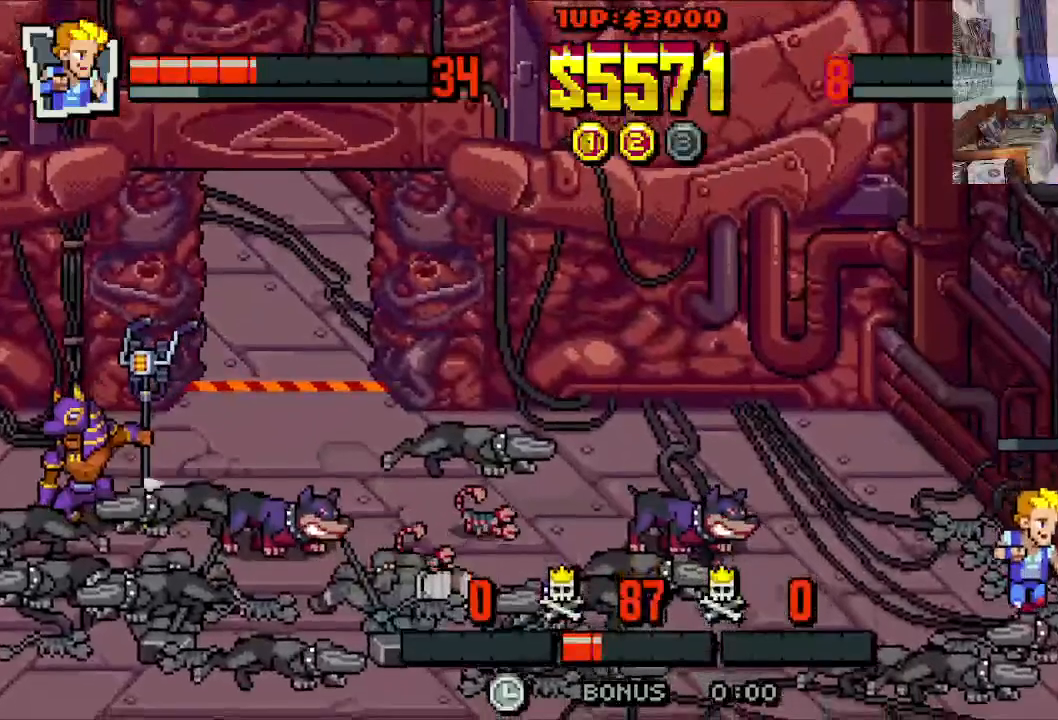
{"buttons": ["DPAD_DOWN", "DPAD_LEFT"], "left_stick": "center", "events": []}
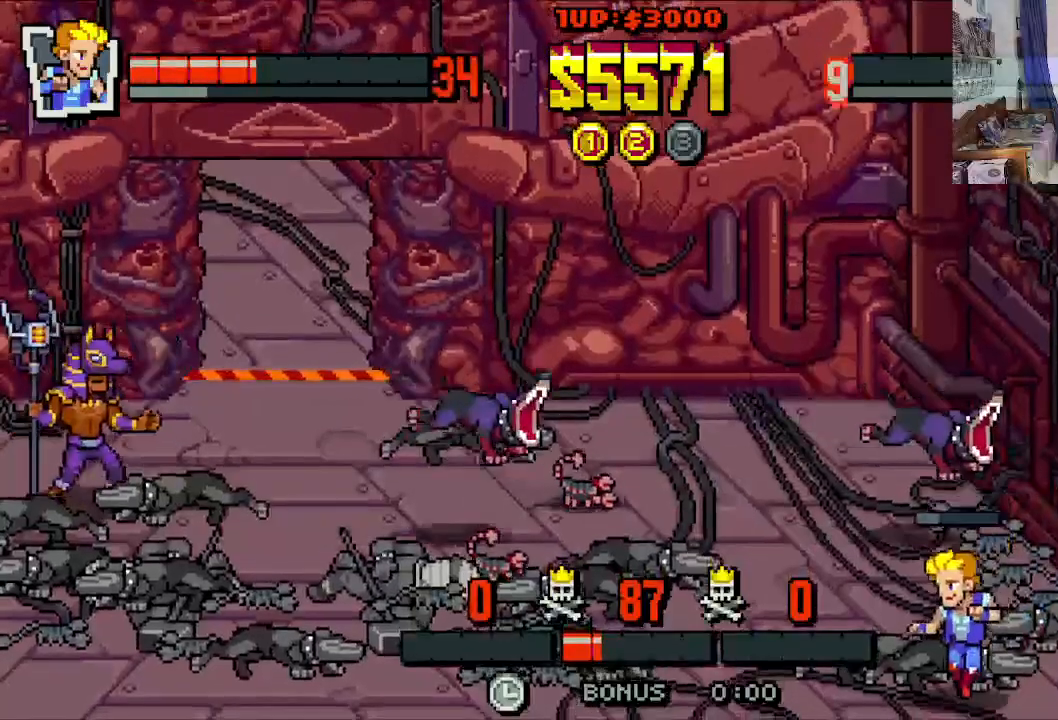
{"buttons": ["DPAD_LEFT"], "left_stick": "center", "events": [[250, "DPAD_DOWN", "up"]]}